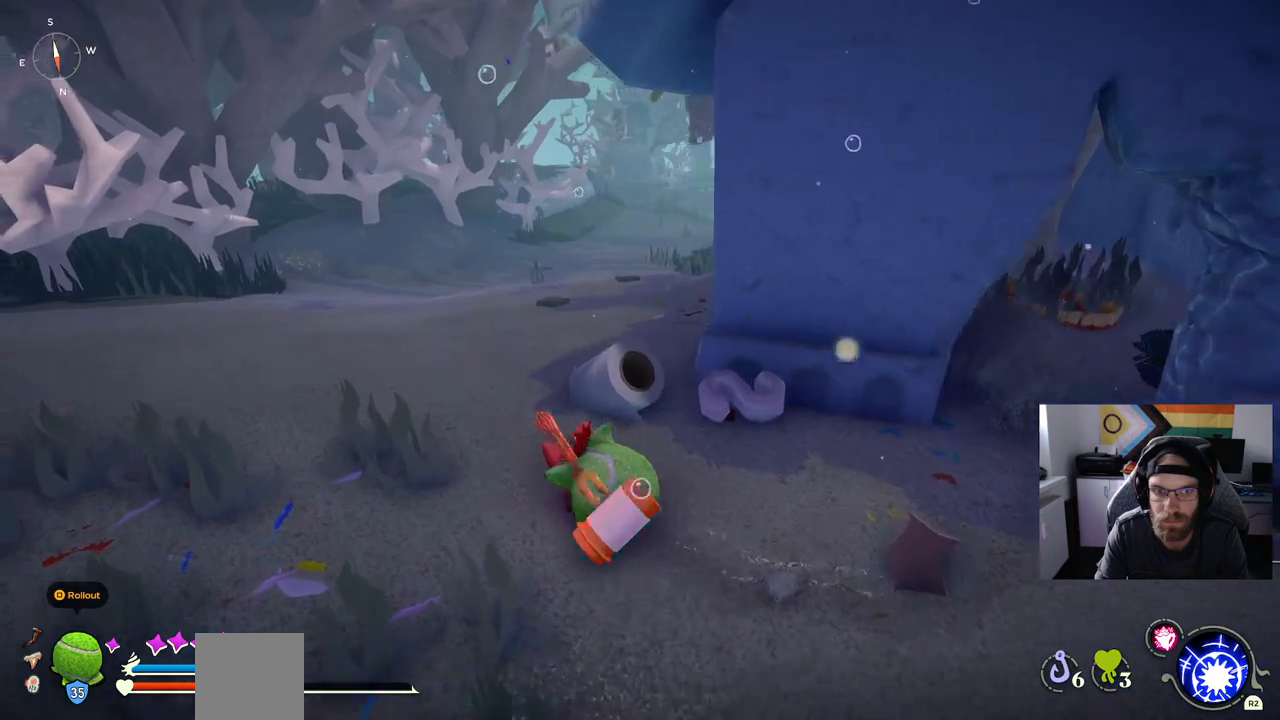
Gameplay with a controller (PlayStation layout); each line is a JSON object with the inputs held at the frame after it. "events" lists button and stick changes between this image and that frame as [ms after this image, input, new state], when the widget could be followed in between.
{"buttons": [], "left_stick": "up-left", "right_stick": "right", "events": [[150, "right_stick", "right"]]}
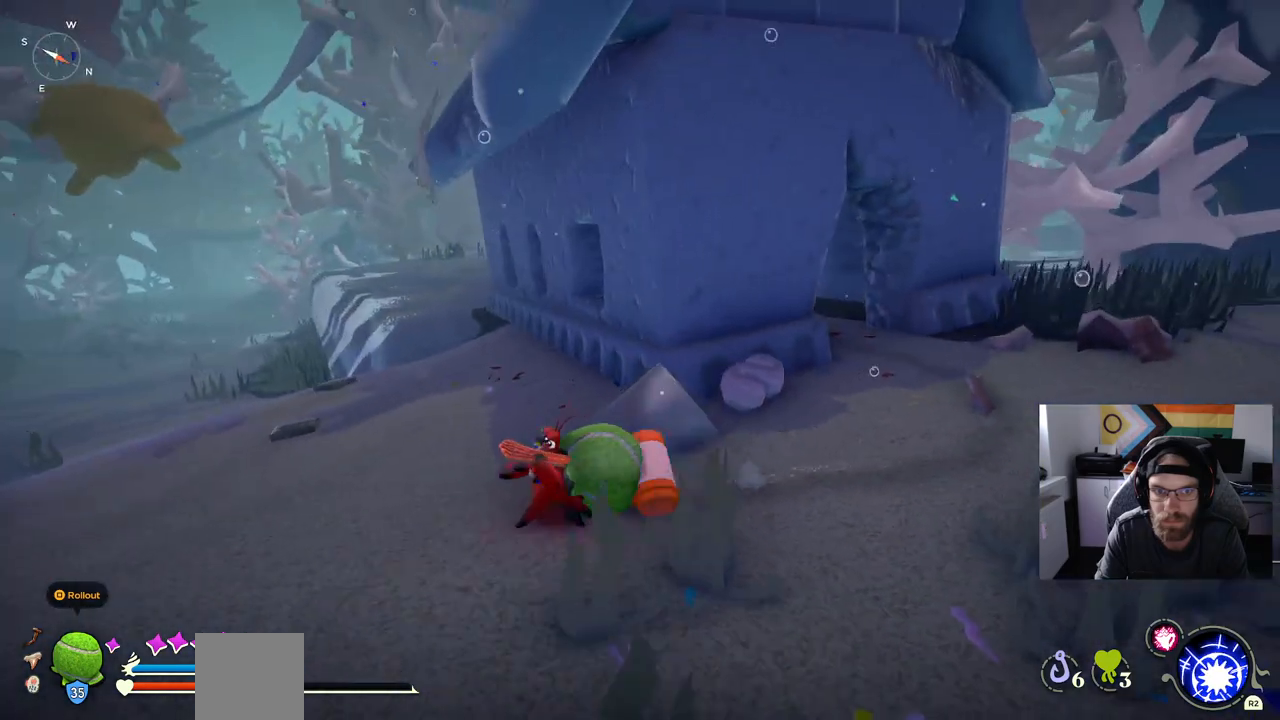
{"buttons": [], "left_stick": "down-right", "right_stick": "right", "events": [[117, "left_stick", "down-left"], [467, "left_stick", "down-right"]]}
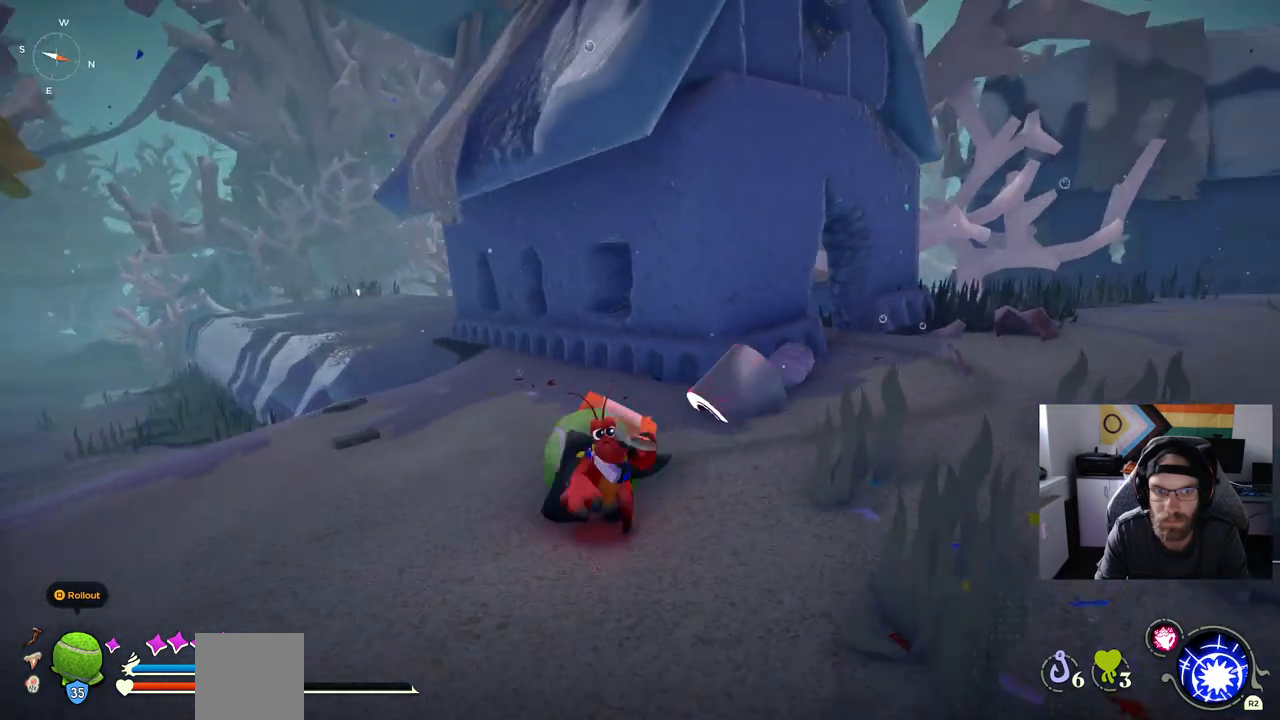
{"buttons": [], "left_stick": "down-right", "right_stick": "right", "events": []}
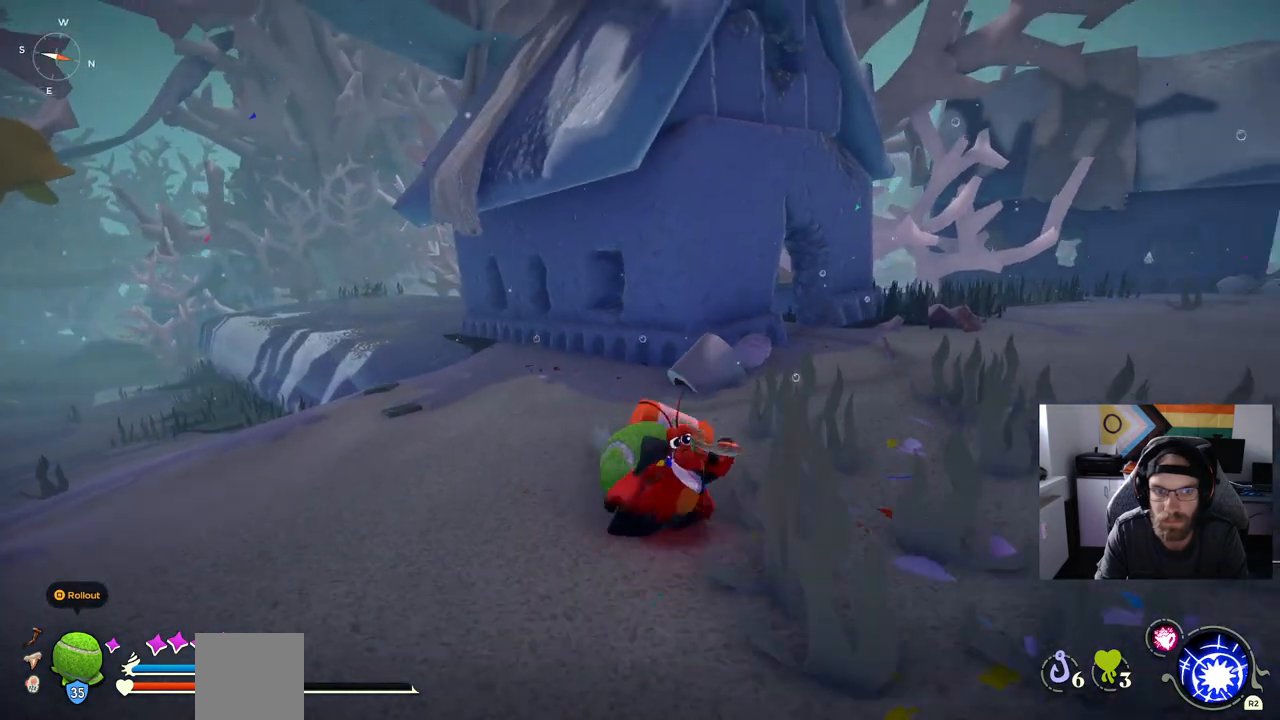
{"buttons": [], "left_stick": "up-left", "right_stick": "right", "events": [[117, "left_stick", "down-left"], [217, "left_stick", "up-left"]]}
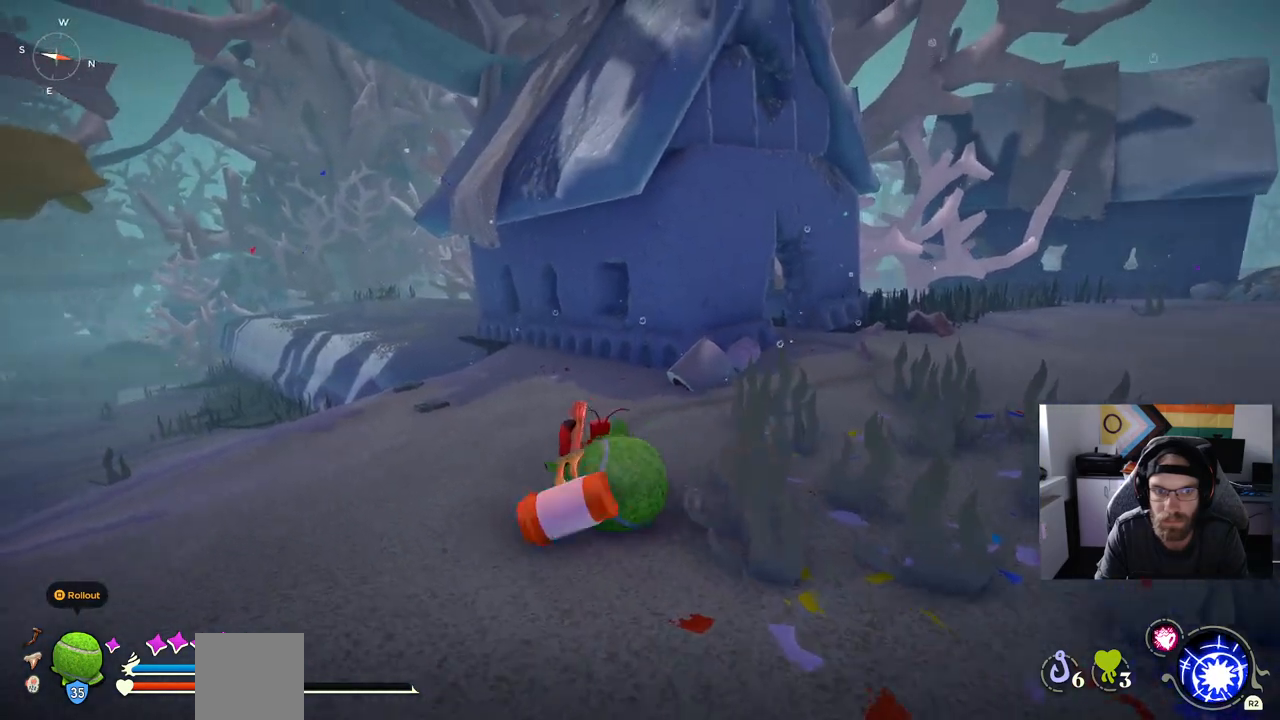
{"buttons": ["CIRCLE"], "left_stick": "up-left", "right_stick": "right", "events": [[333, "CIRCLE", "down"]]}
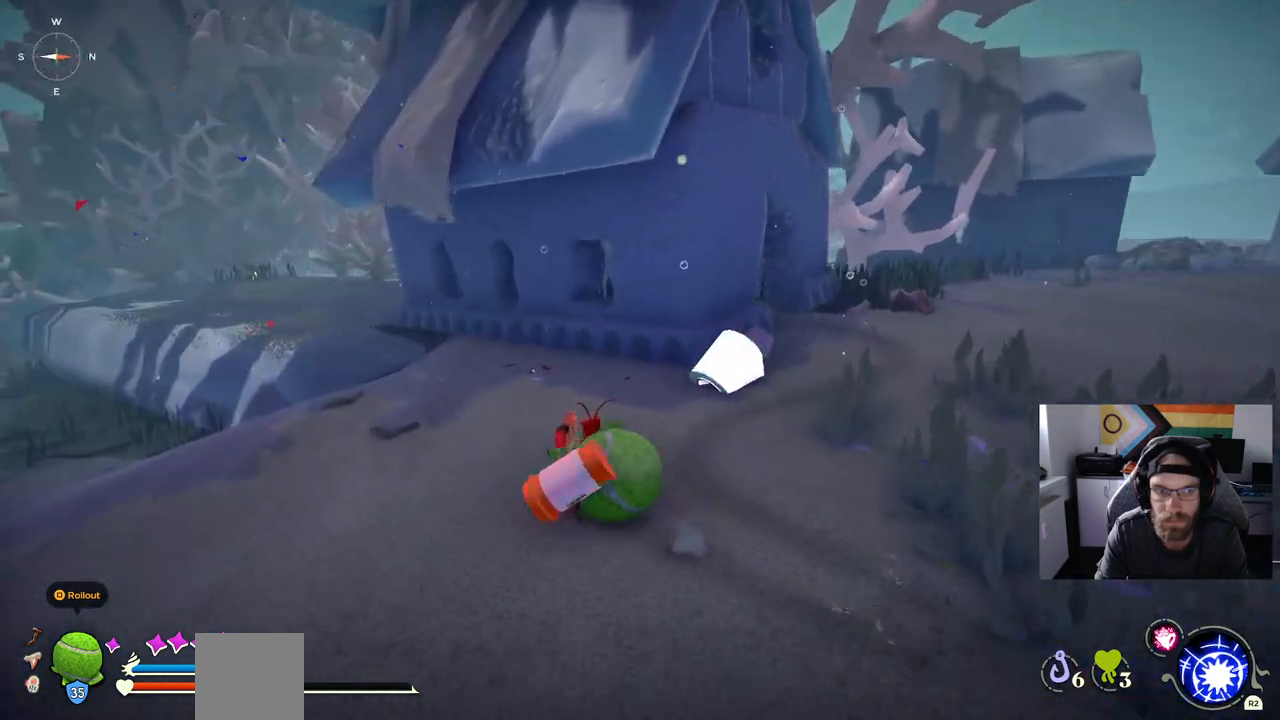
{"buttons": ["CIRCLE"], "left_stick": "up-left", "right_stick": "right", "events": []}
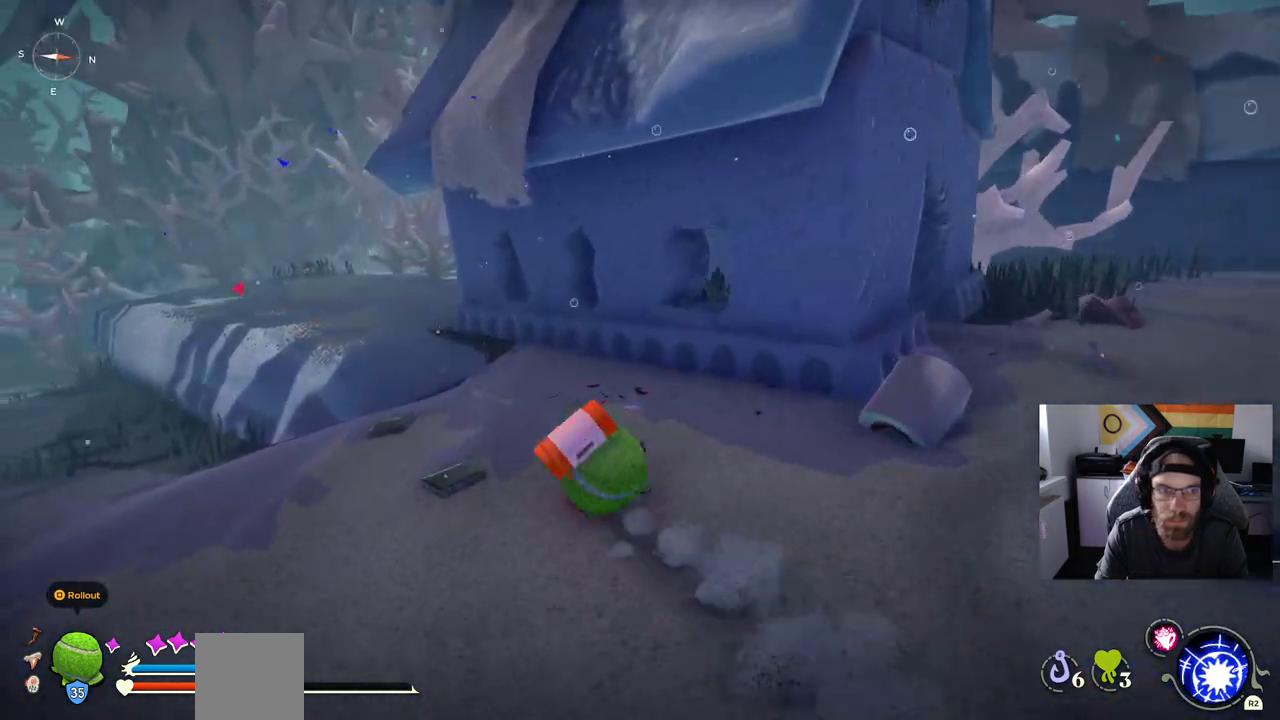
{"buttons": ["CIRCLE"], "left_stick": "up-left", "right_stick": "right", "events": []}
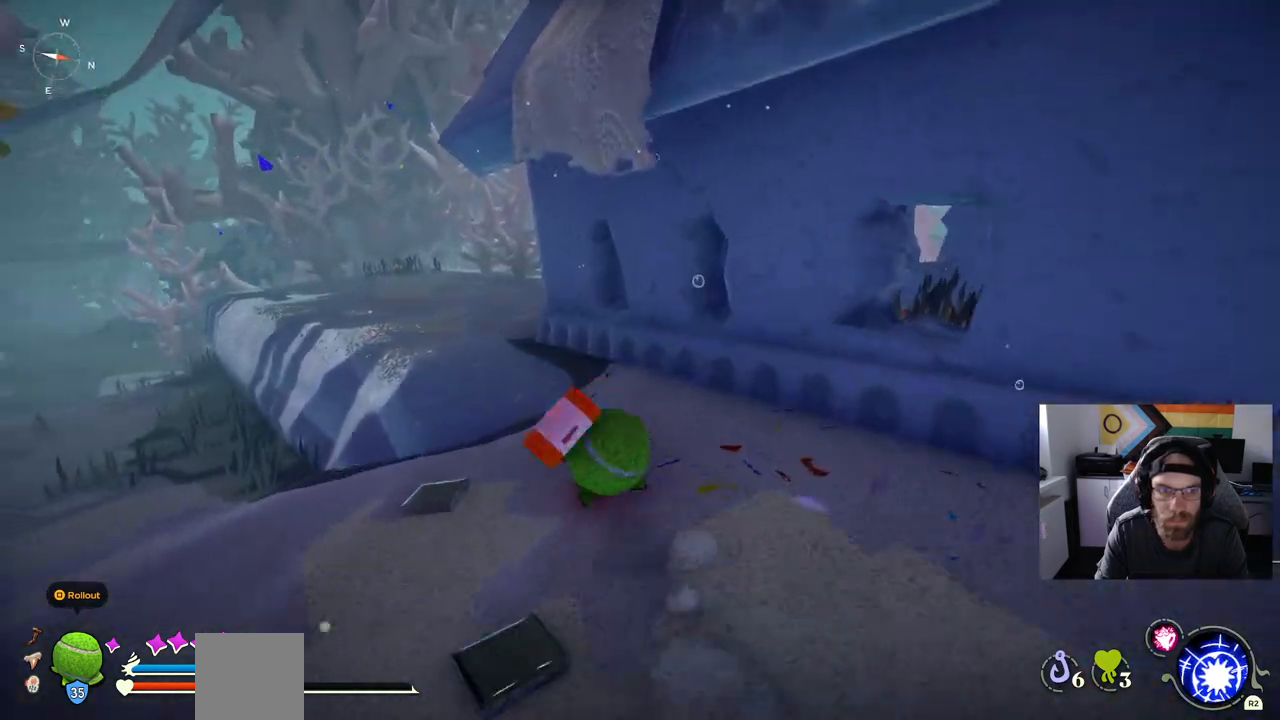
{"buttons": ["CIRCLE"], "left_stick": "up-left", "right_stick": "right", "events": [[383, "CROSS", "down"], [483, "CROSS", "up"]]}
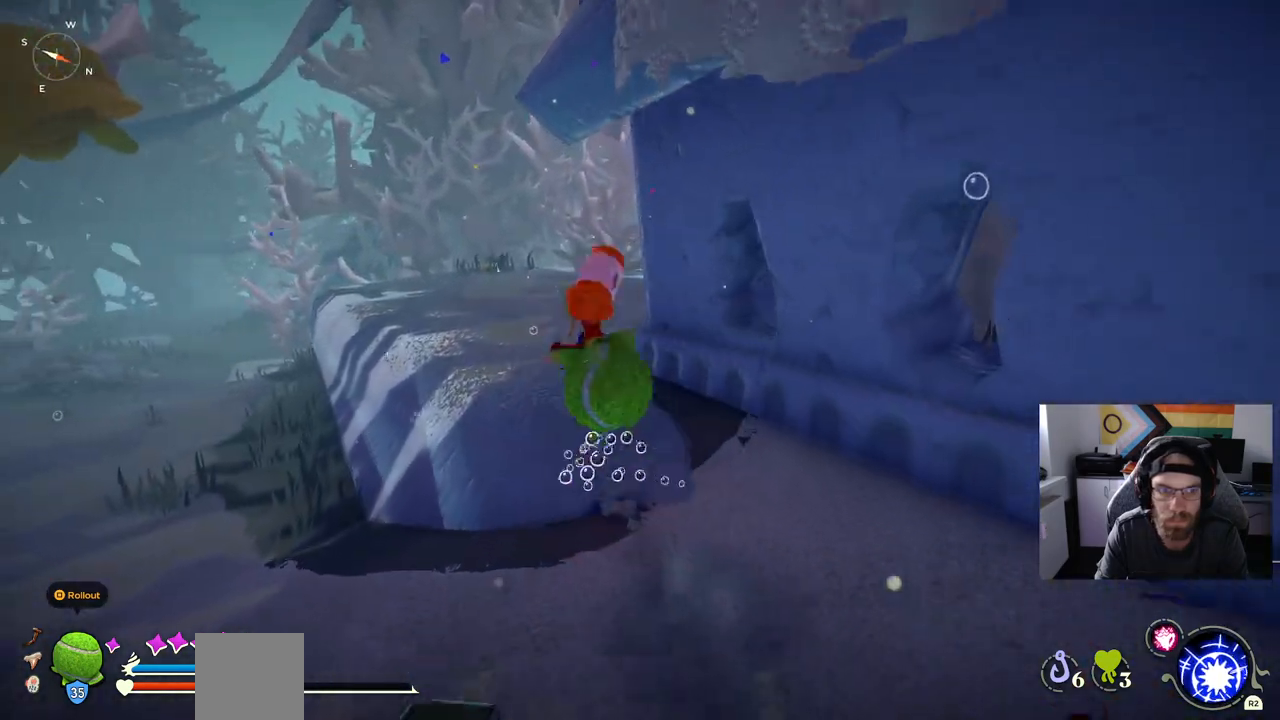
{"buttons": [], "left_stick": "up-left", "right_stick": "right", "events": [[33, "CIRCLE", "up"]]}
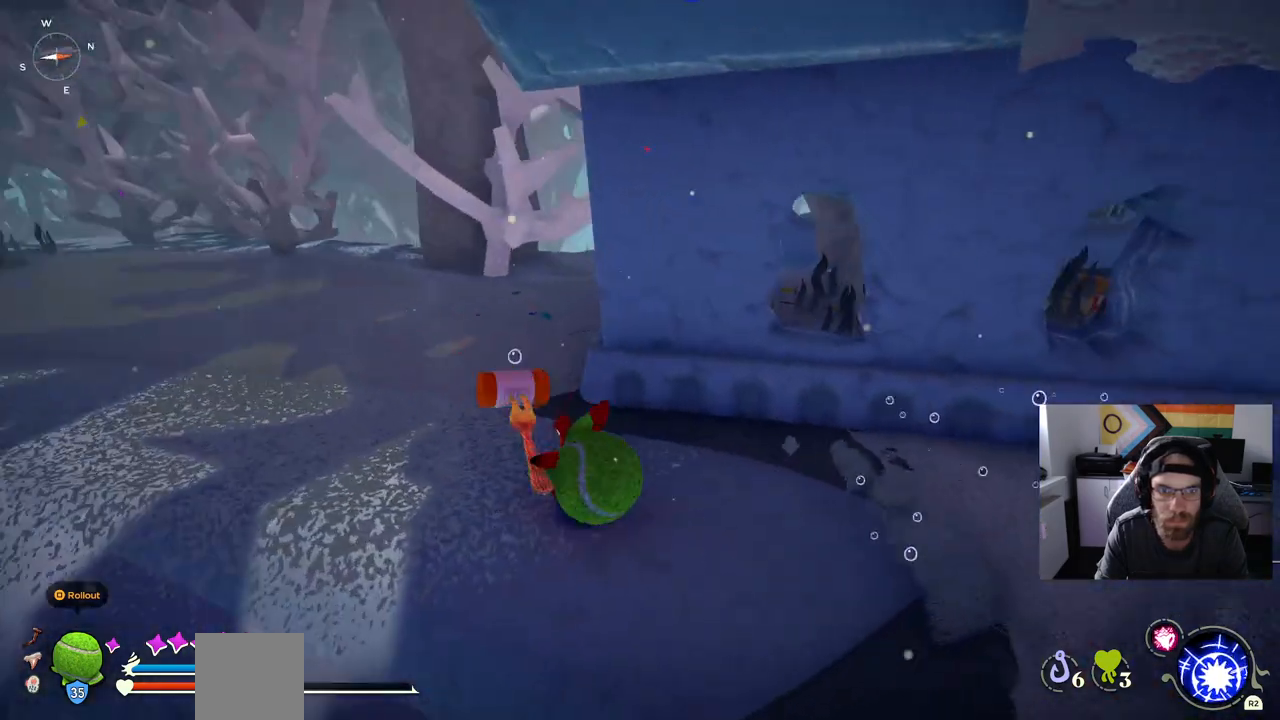
{"buttons": [], "left_stick": "up-left", "right_stick": "left", "events": [[117, "right_stick", "center"], [500, "right_stick", "left"]]}
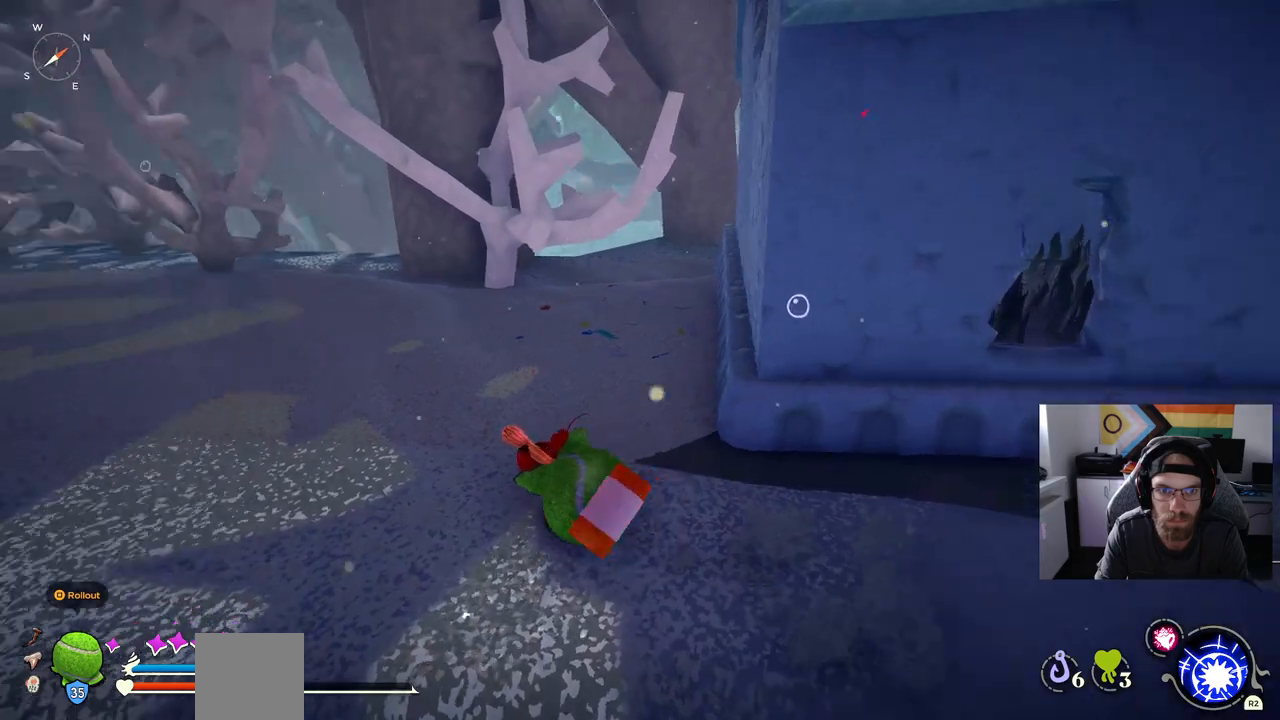
{"buttons": ["CIRCLE"], "left_stick": "up-left", "right_stick": "down-left", "events": [[417, "right_stick", "down-left"], [500, "CIRCLE", "down"]]}
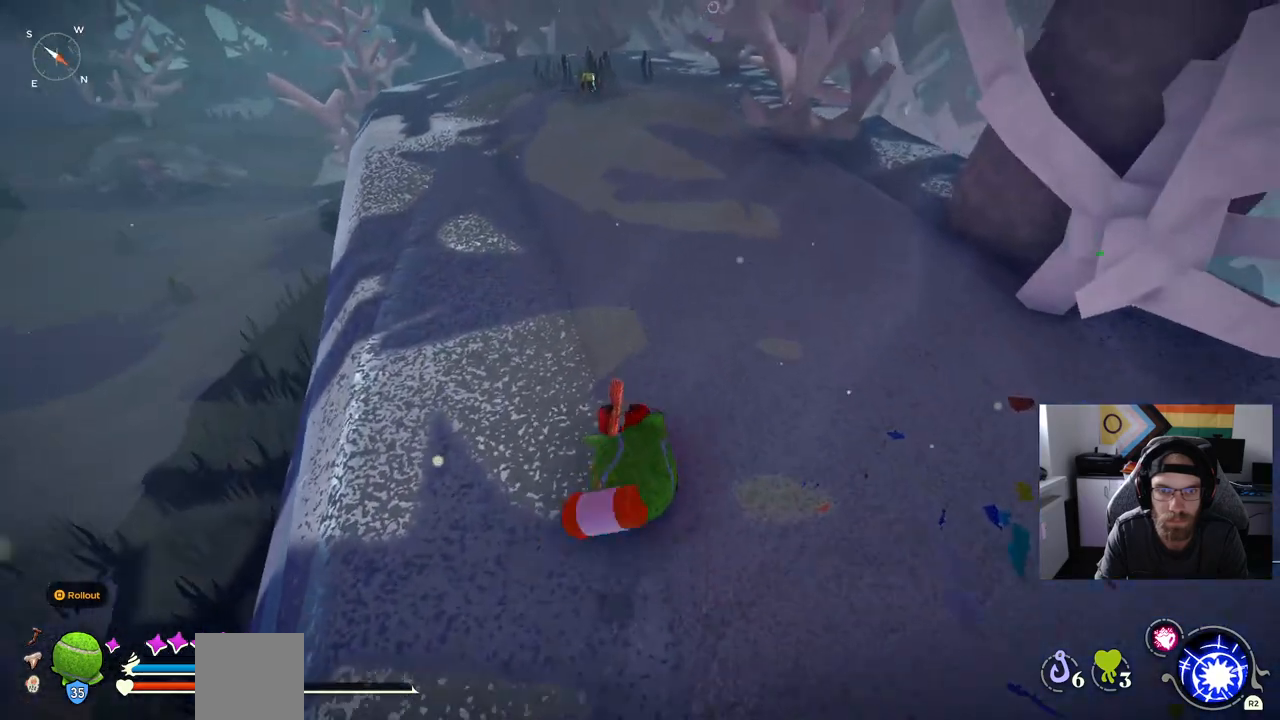
{"buttons": ["CIRCLE"], "left_stick": "up-left", "right_stick": "down-left", "events": []}
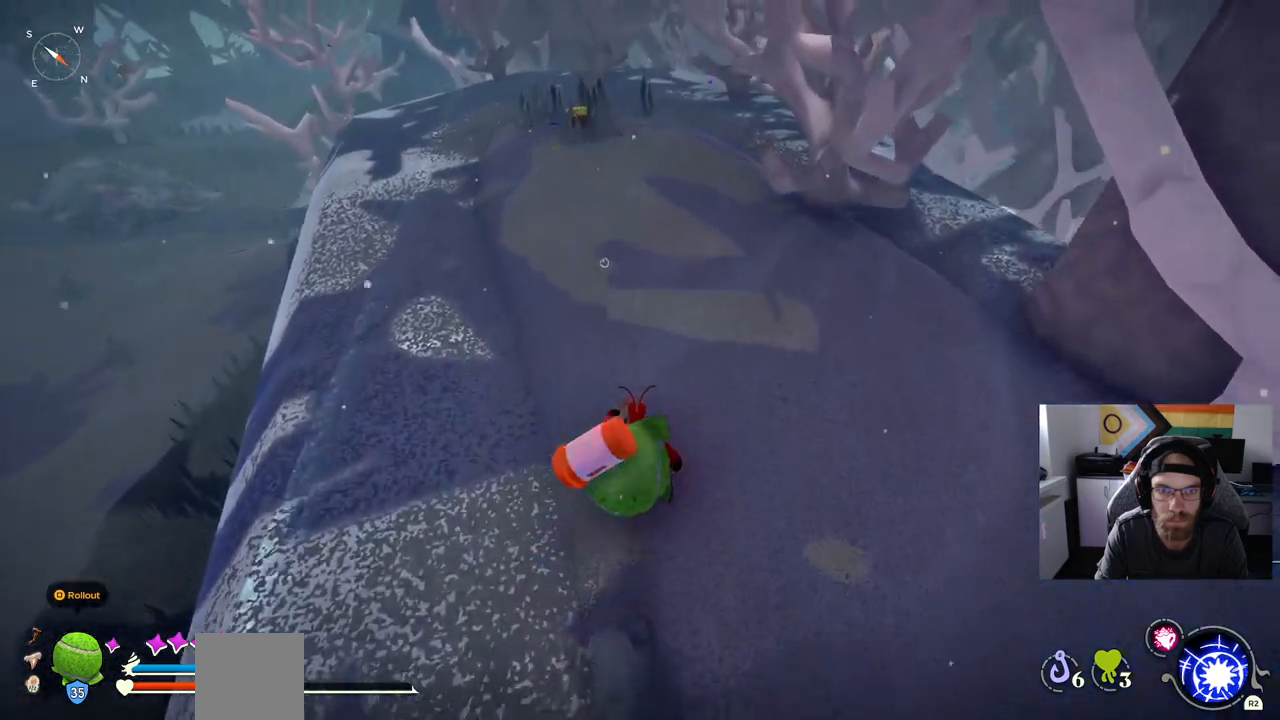
{"buttons": ["CIRCLE"], "left_stick": "up-left", "right_stick": "down-left", "events": []}
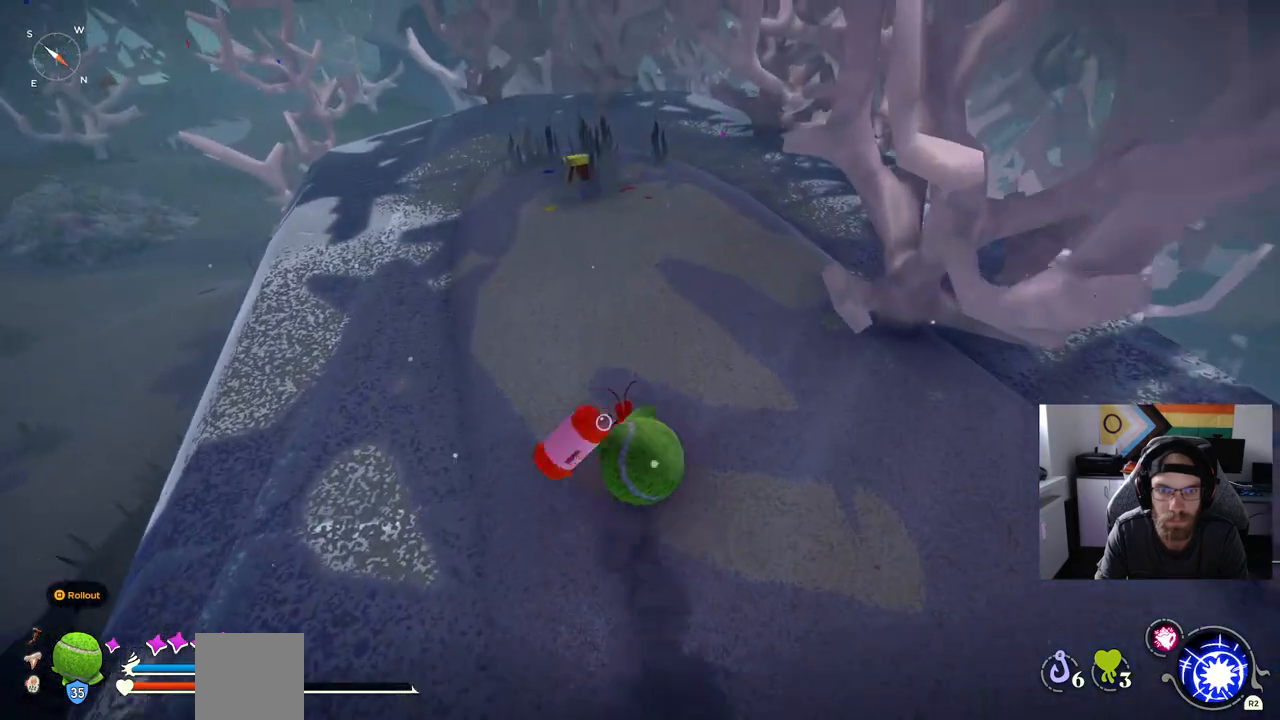
{"buttons": [], "left_stick": "up-left", "right_stick": "down-left", "events": [[367, "CIRCLE", "up"]]}
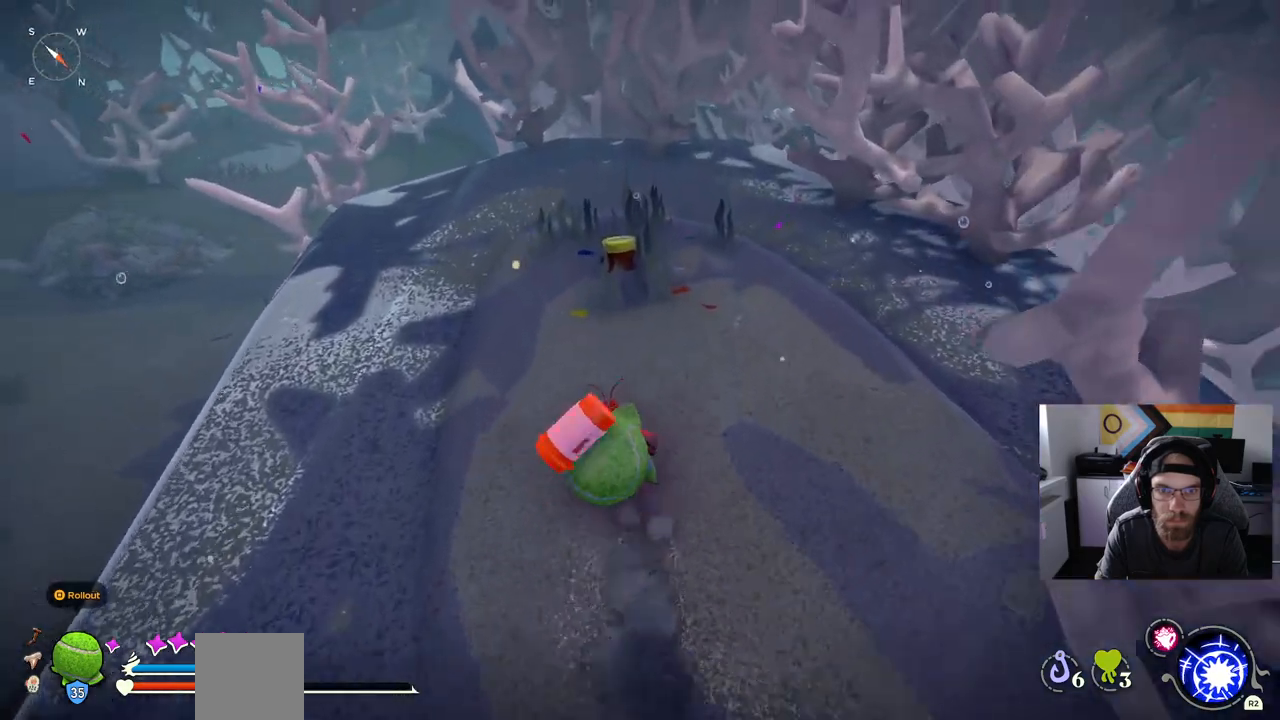
{"buttons": [], "left_stick": "up-left", "right_stick": "down-left", "events": []}
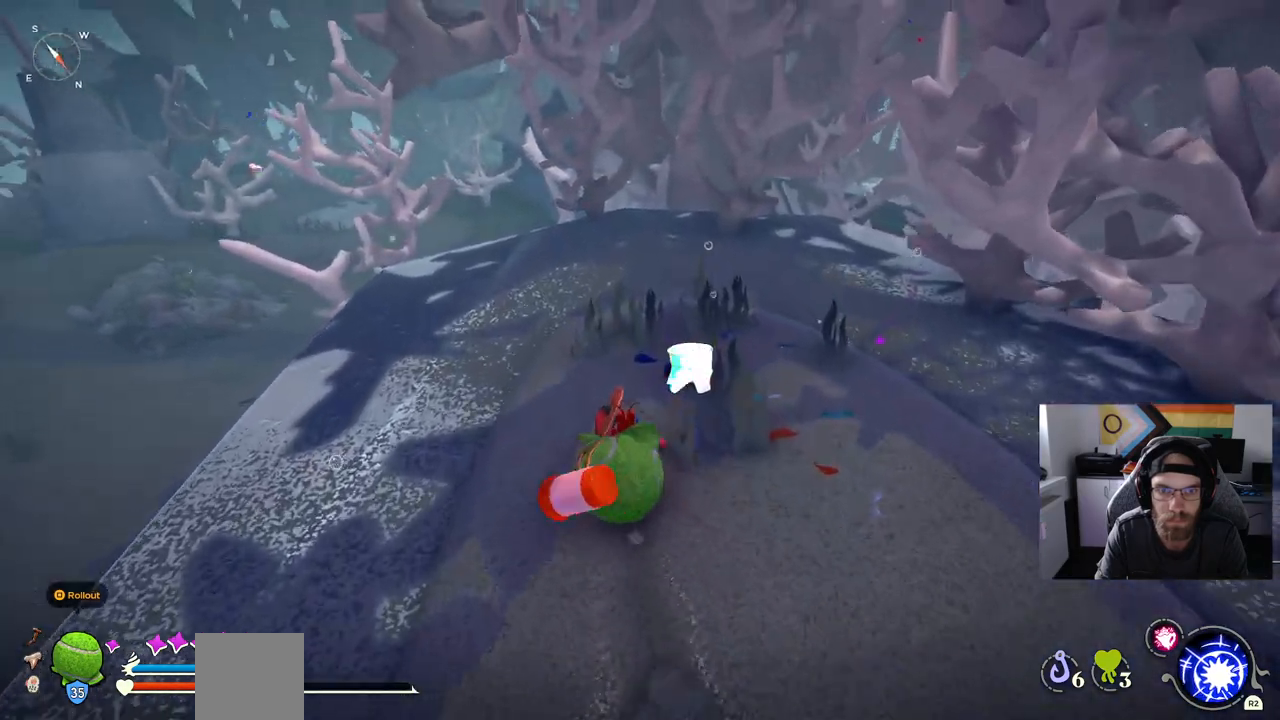
{"buttons": [], "left_stick": "up-left", "right_stick": "center", "events": [[450, "right_stick", "center"]]}
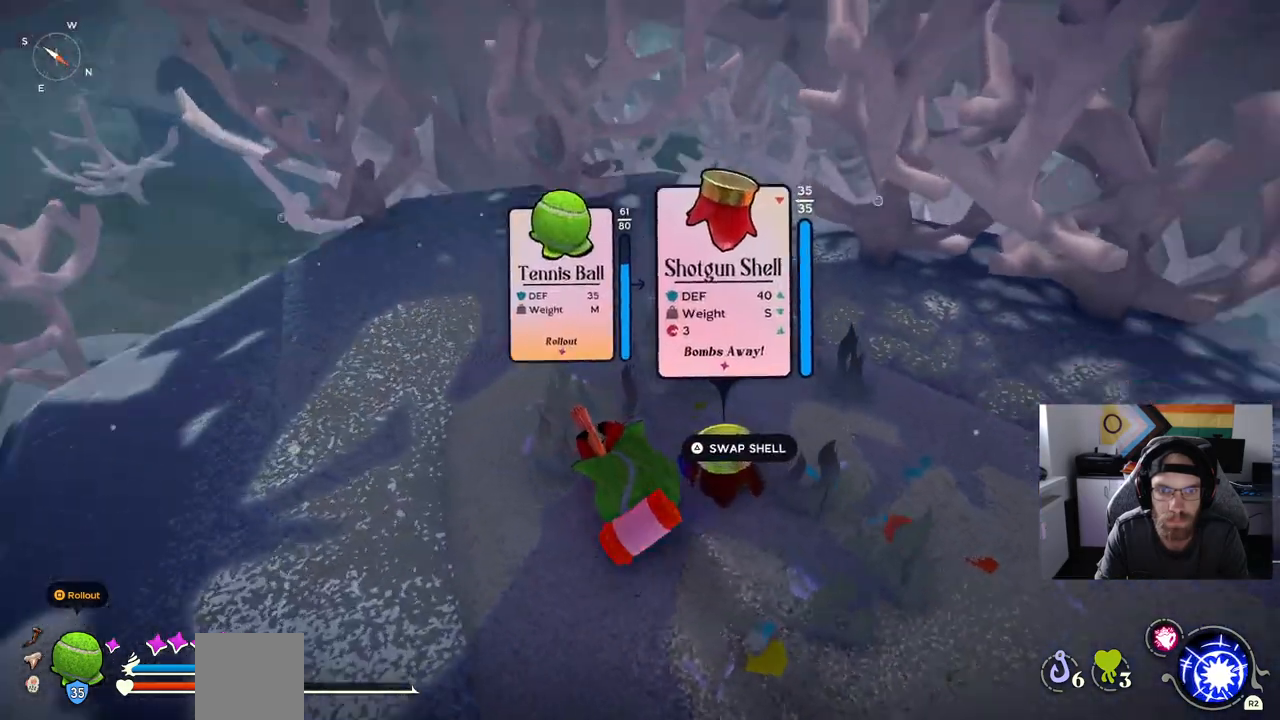
{"buttons": [], "left_stick": "down-right", "right_stick": "center", "events": [[67, "left_stick", "center"], [367, "left_stick", "down-right"]]}
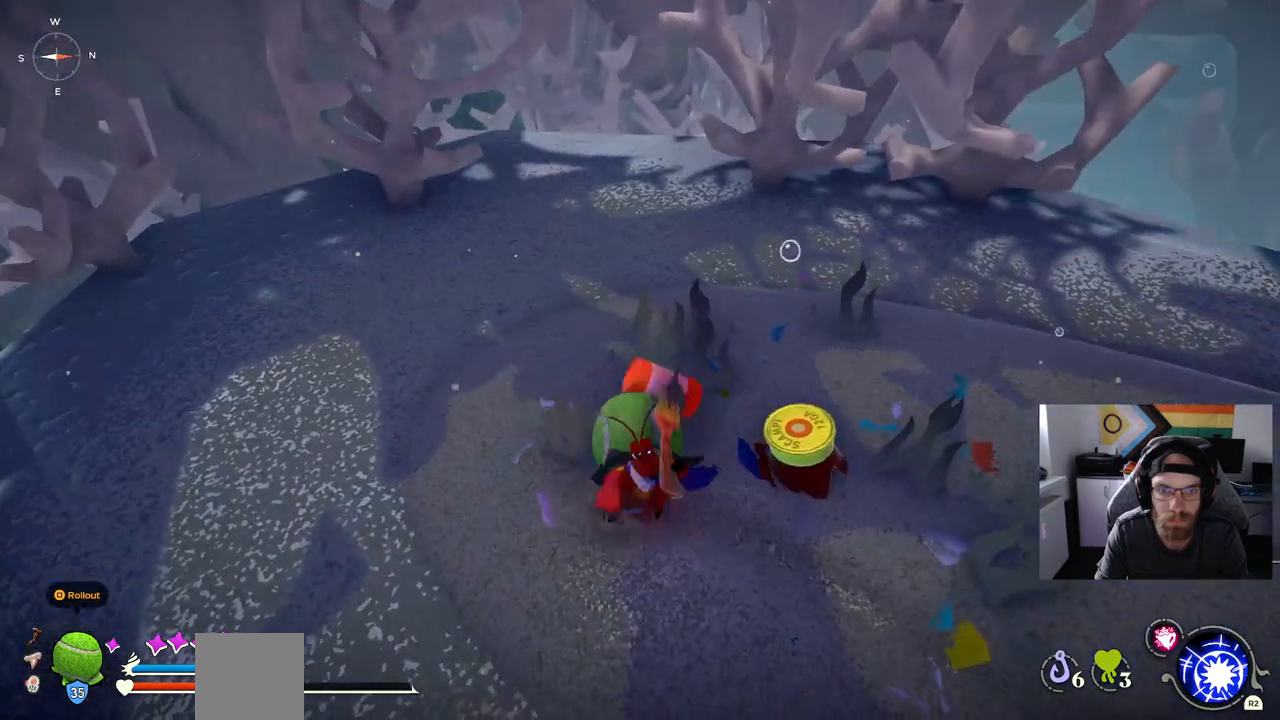
{"buttons": [], "left_stick": "right", "right_stick": "center", "events": [[417, "left_stick", "right"]]}
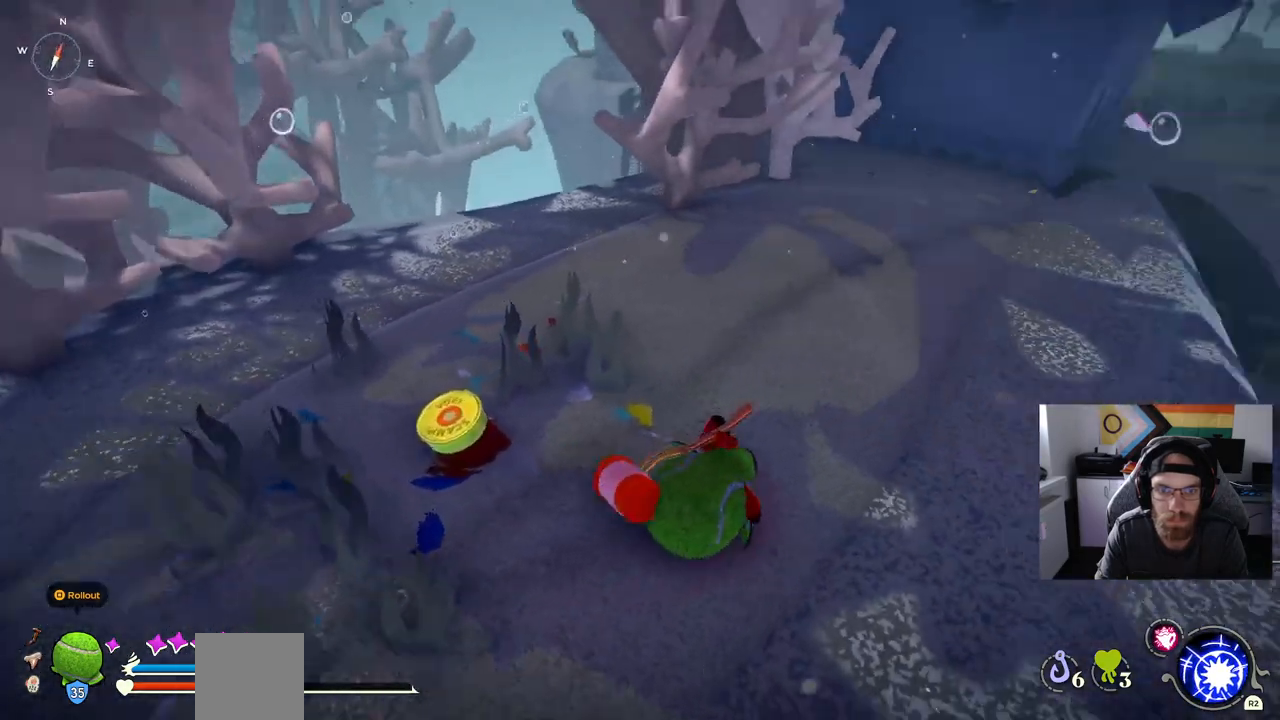
{"buttons": ["CIRCLE"], "left_stick": "up-right", "right_stick": "center", "events": [[17, "left_stick", "up-right"], [367, "CIRCLE", "down"]]}
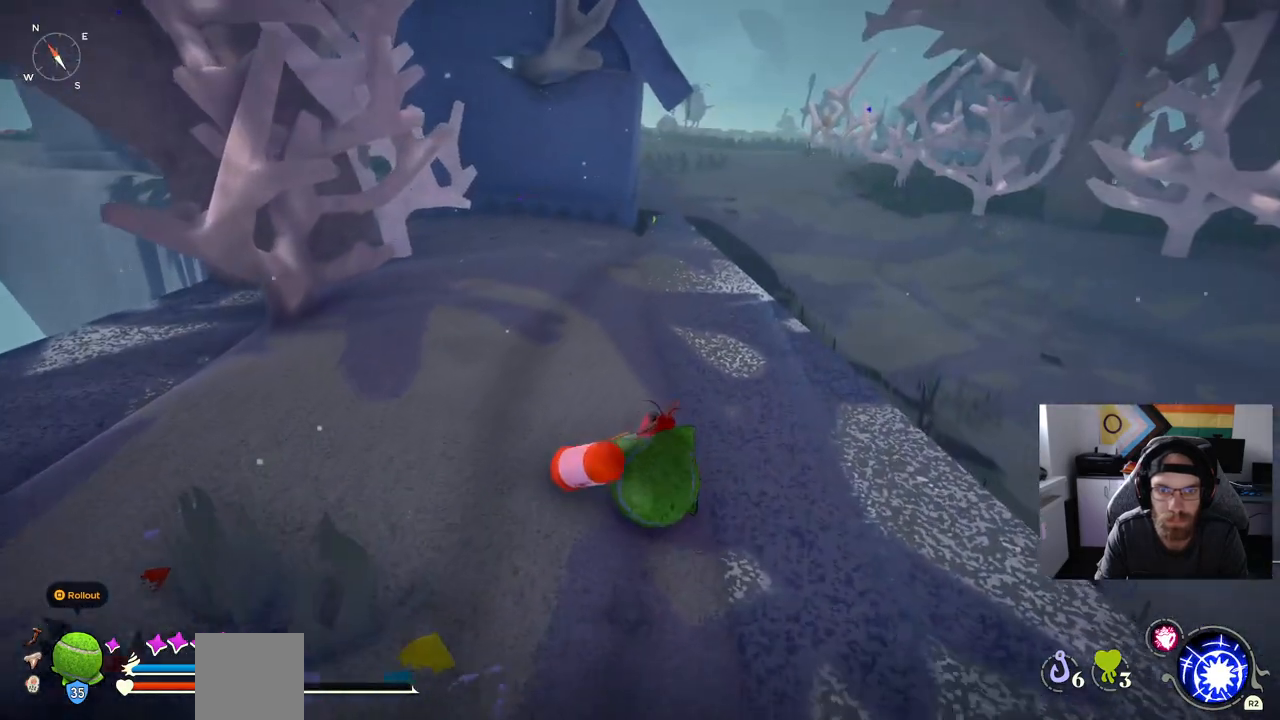
{"buttons": ["CIRCLE"], "left_stick": "up", "right_stick": "center", "events": [[467, "left_stick", "up"]]}
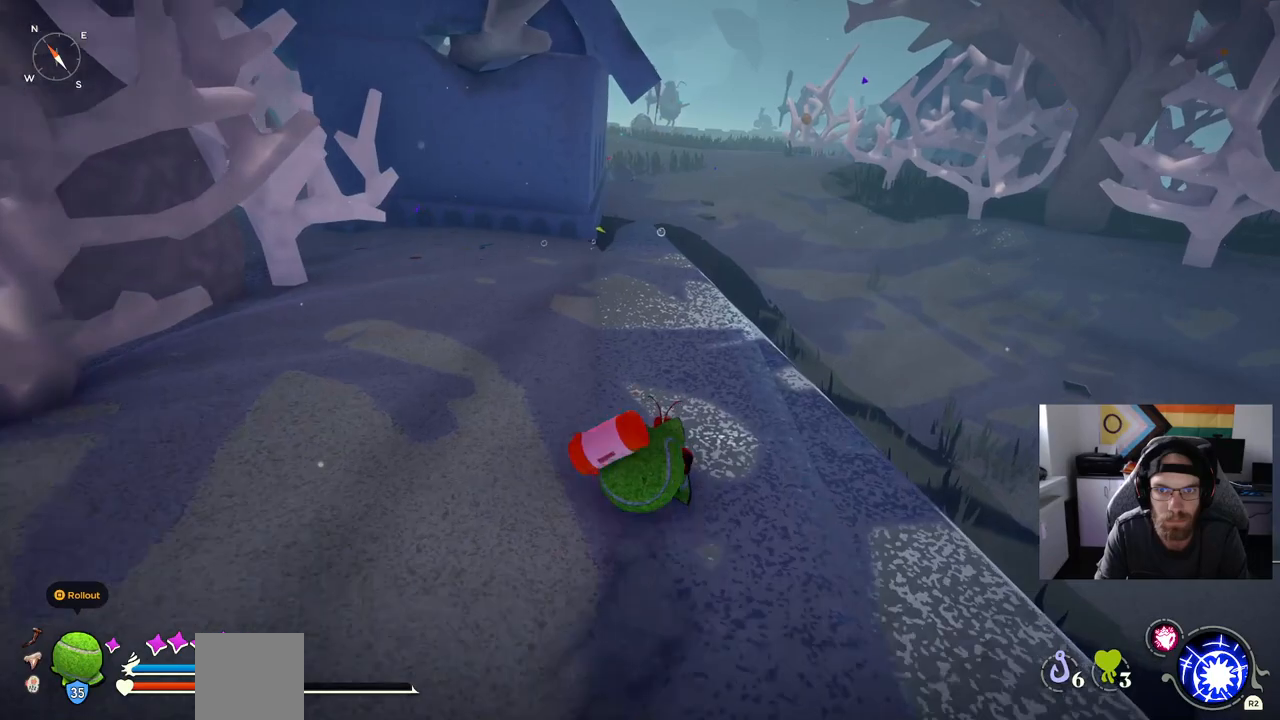
{"buttons": ["CIRCLE"], "left_stick": "up", "right_stick": "center", "events": []}
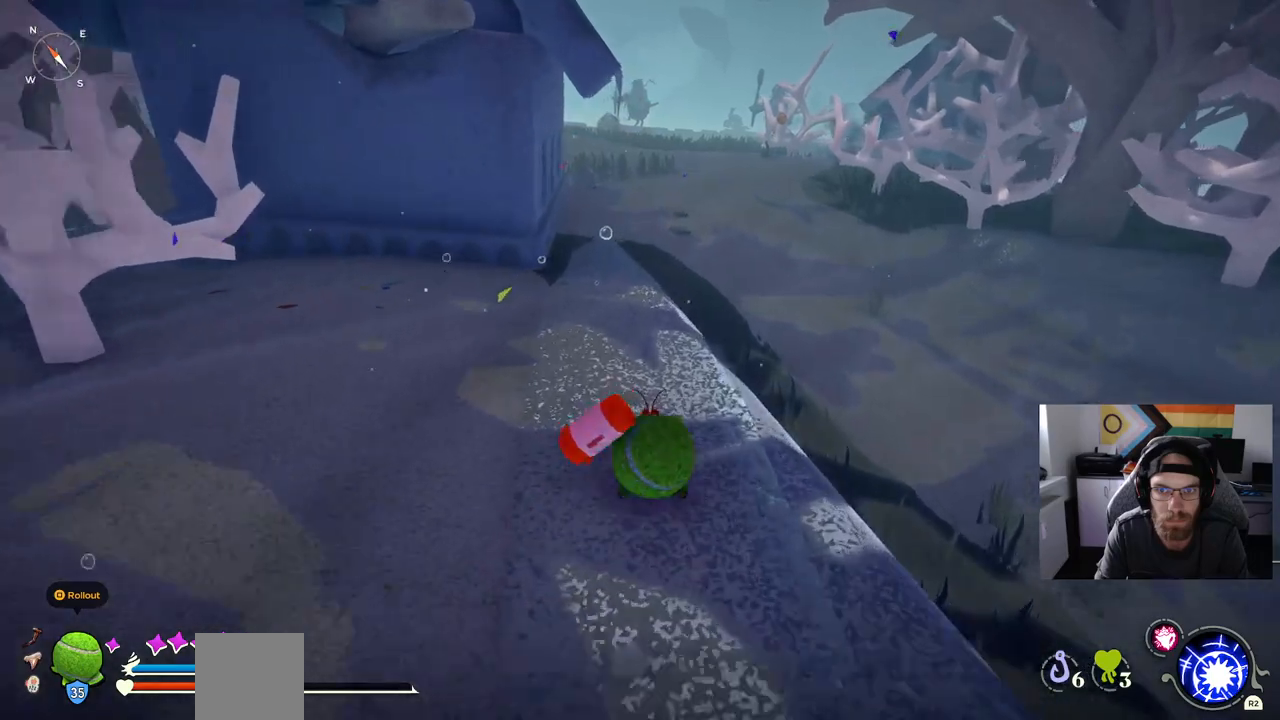
{"buttons": ["CIRCLE"], "left_stick": "up", "right_stick": "center", "events": []}
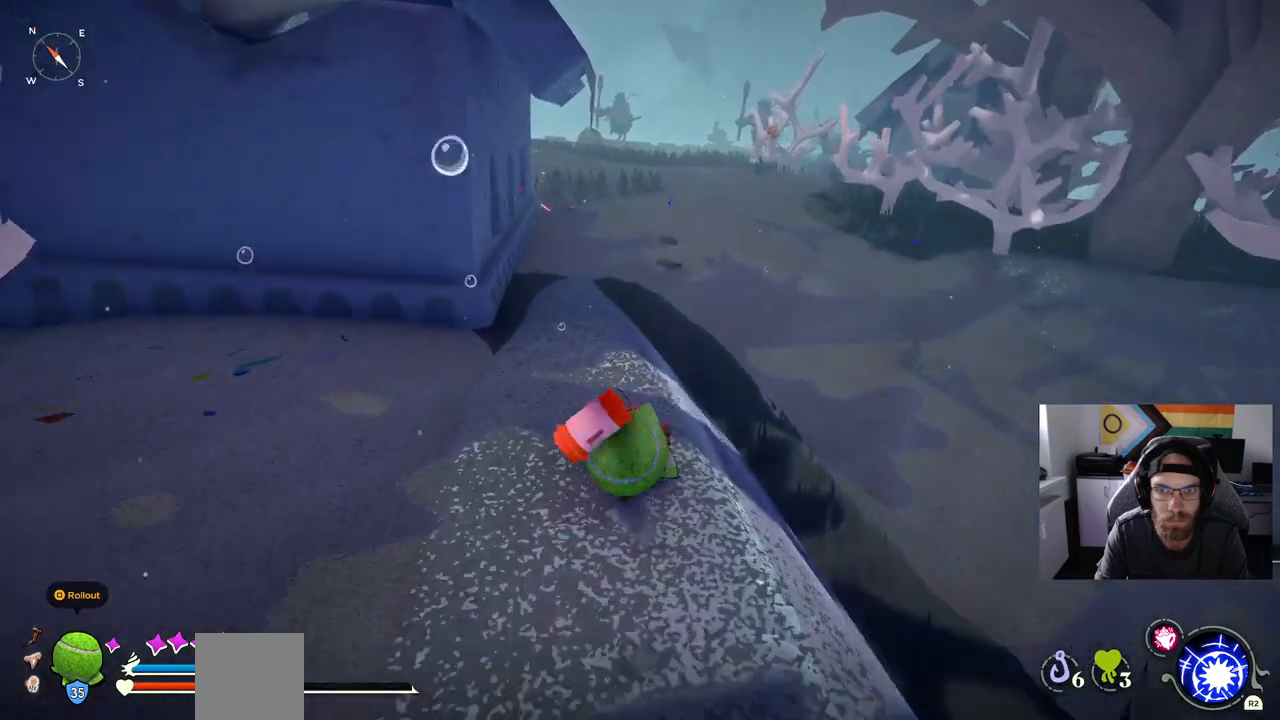
{"buttons": ["CIRCLE"], "left_stick": "up", "right_stick": "center", "events": []}
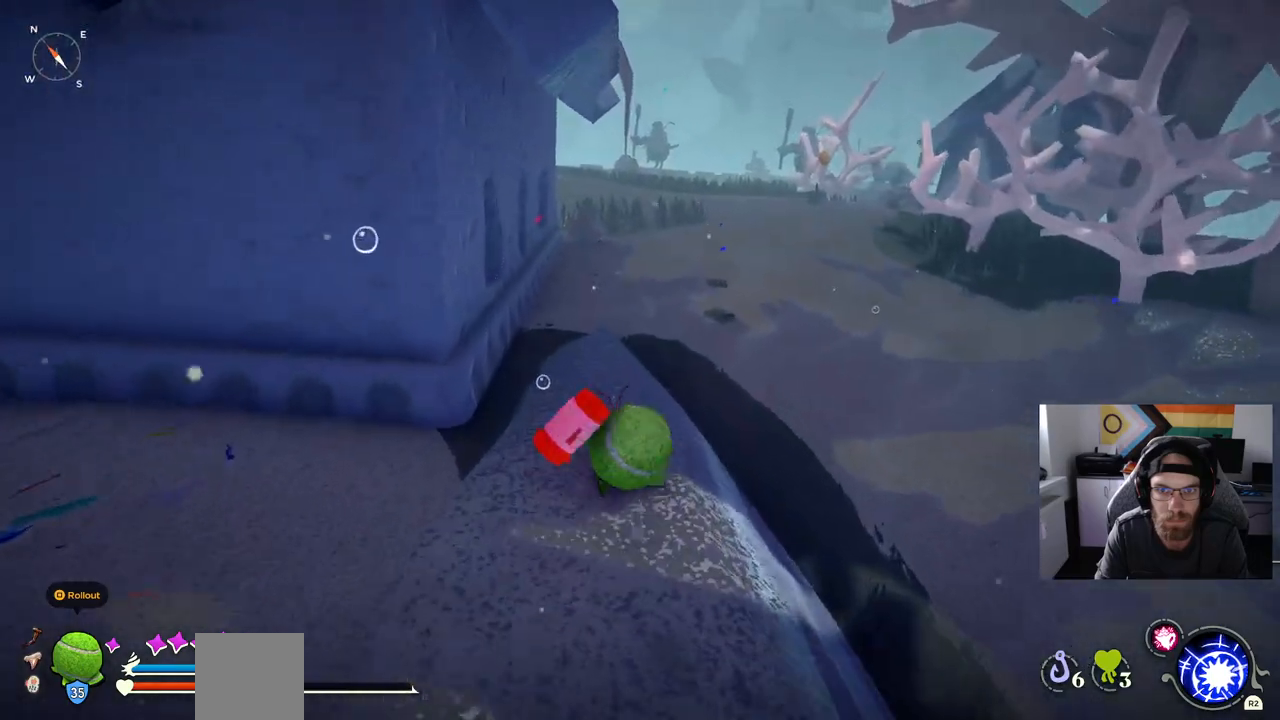
{"buttons": ["CIRCLE"], "left_stick": "up", "right_stick": "center", "events": []}
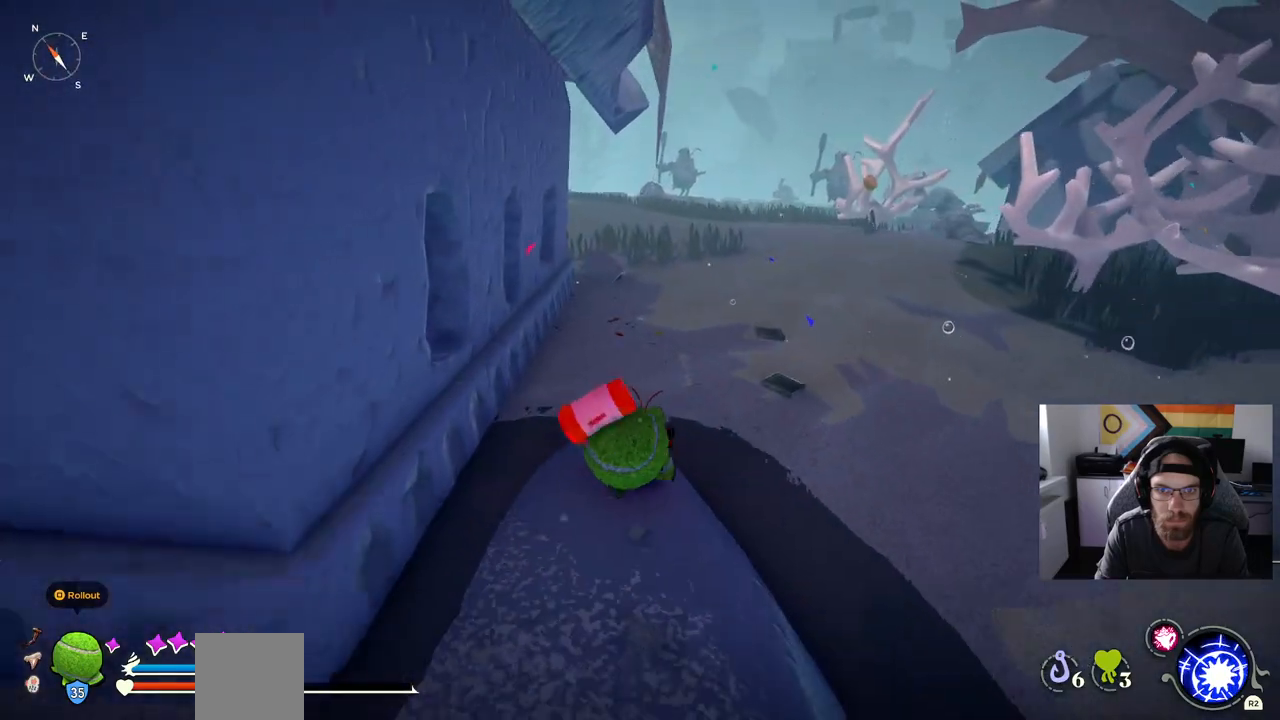
{"buttons": ["CIRCLE"], "left_stick": "up", "right_stick": "center", "events": []}
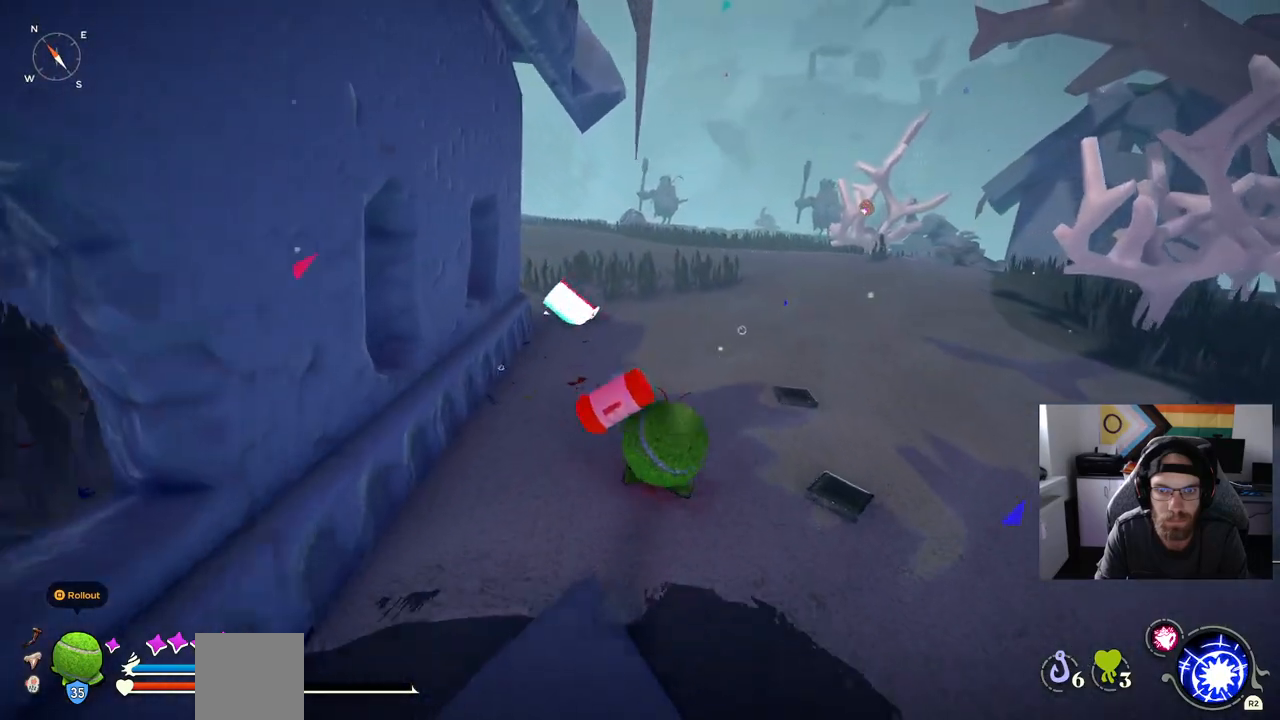
{"buttons": ["CIRCLE"], "left_stick": "up", "right_stick": "center", "events": []}
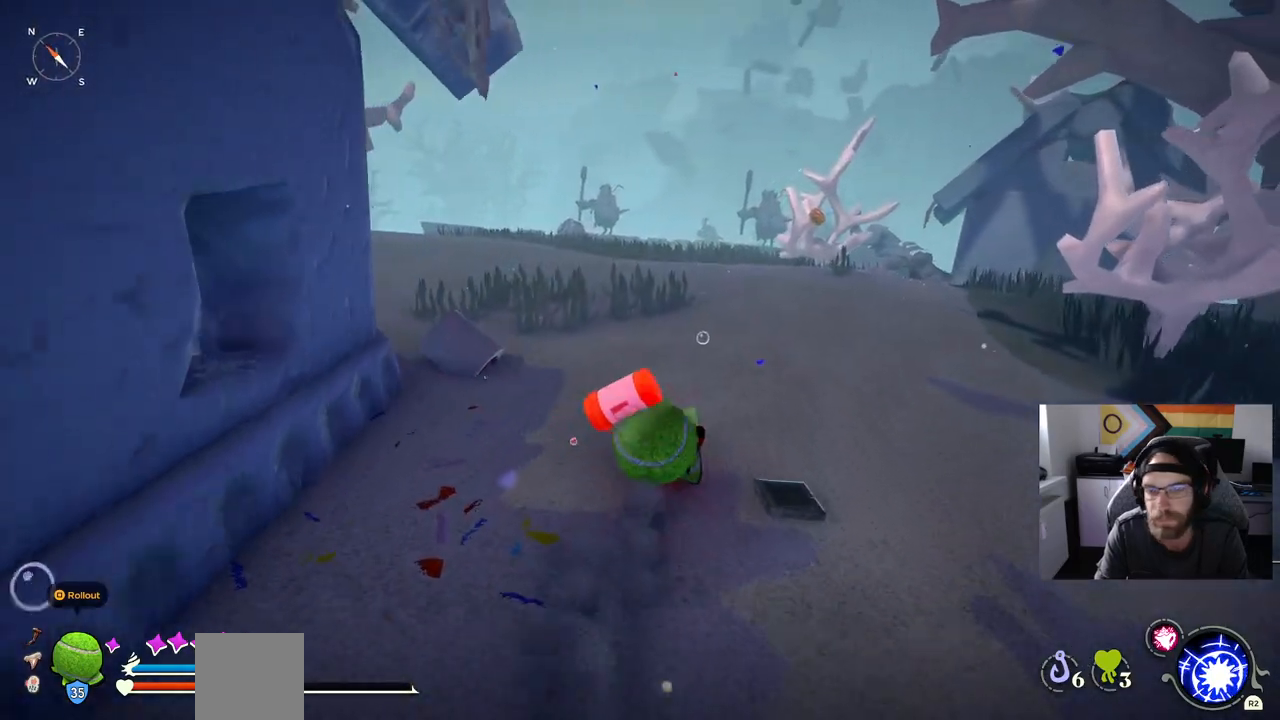
{"buttons": ["CIRCLE"], "left_stick": "up", "right_stick": "center", "events": []}
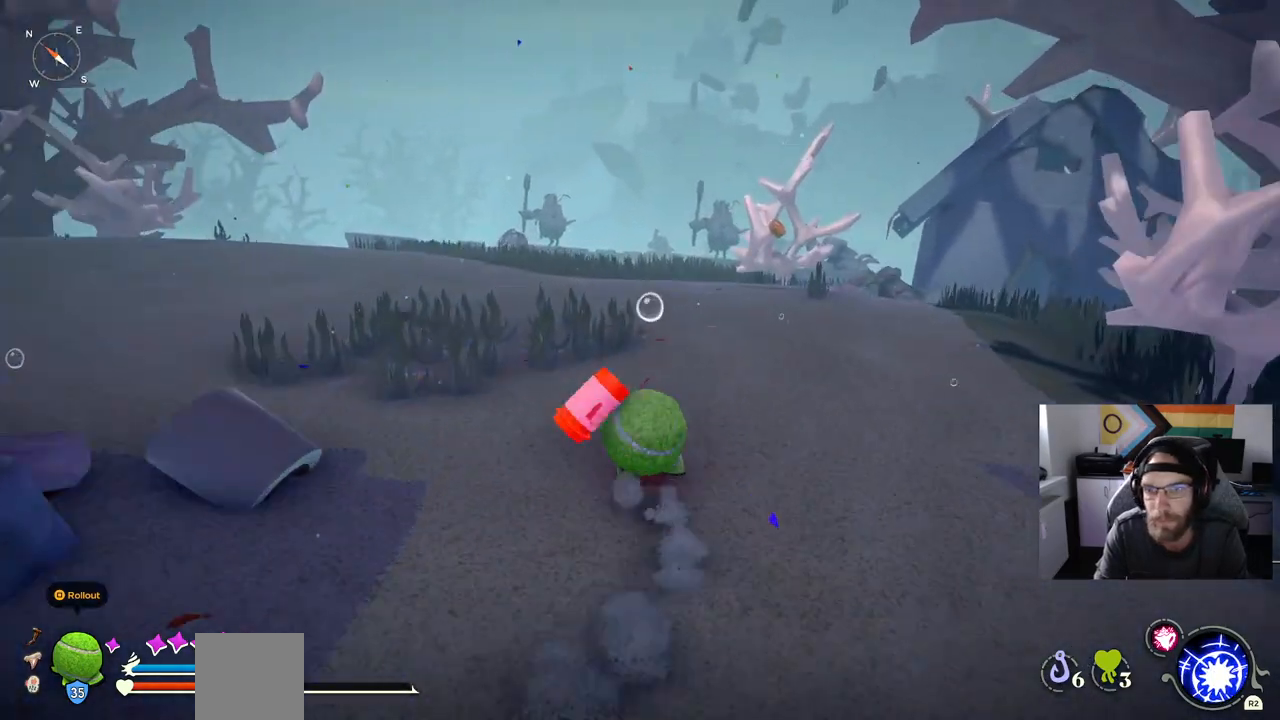
{"buttons": ["CIRCLE"], "left_stick": "up", "right_stick": "center", "events": []}
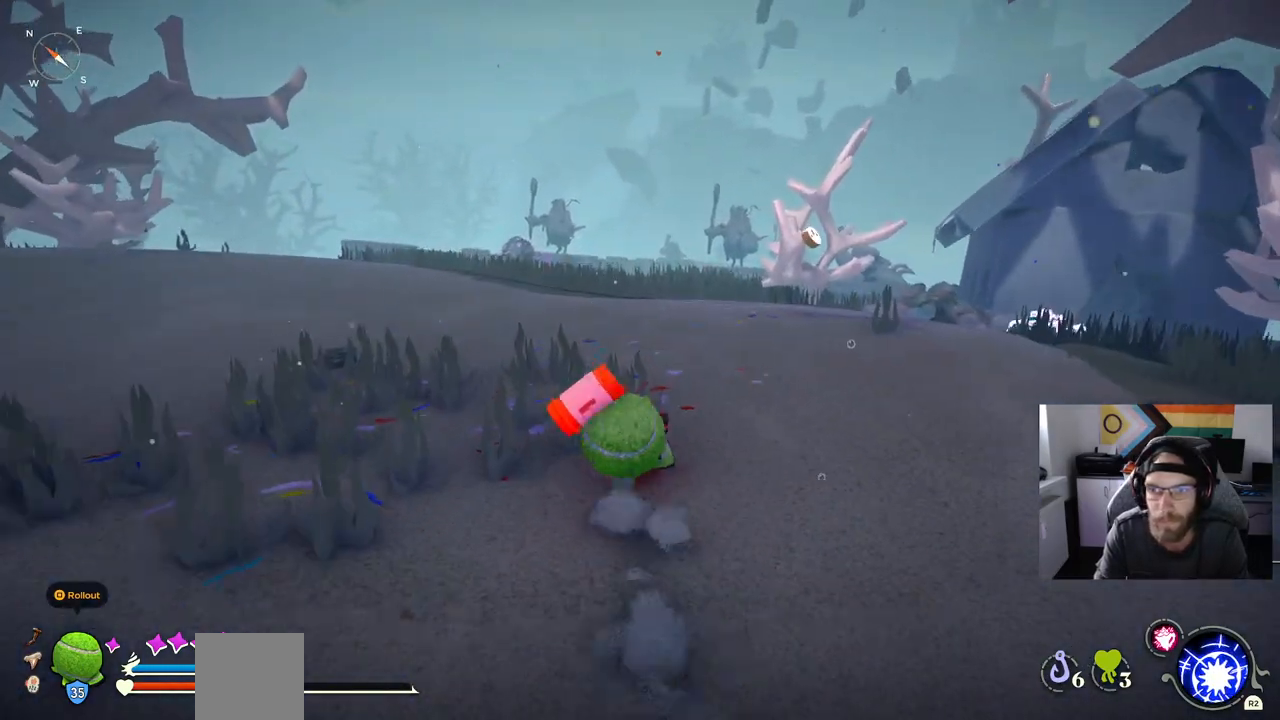
{"buttons": ["CIRCLE"], "left_stick": "up", "right_stick": "center", "events": []}
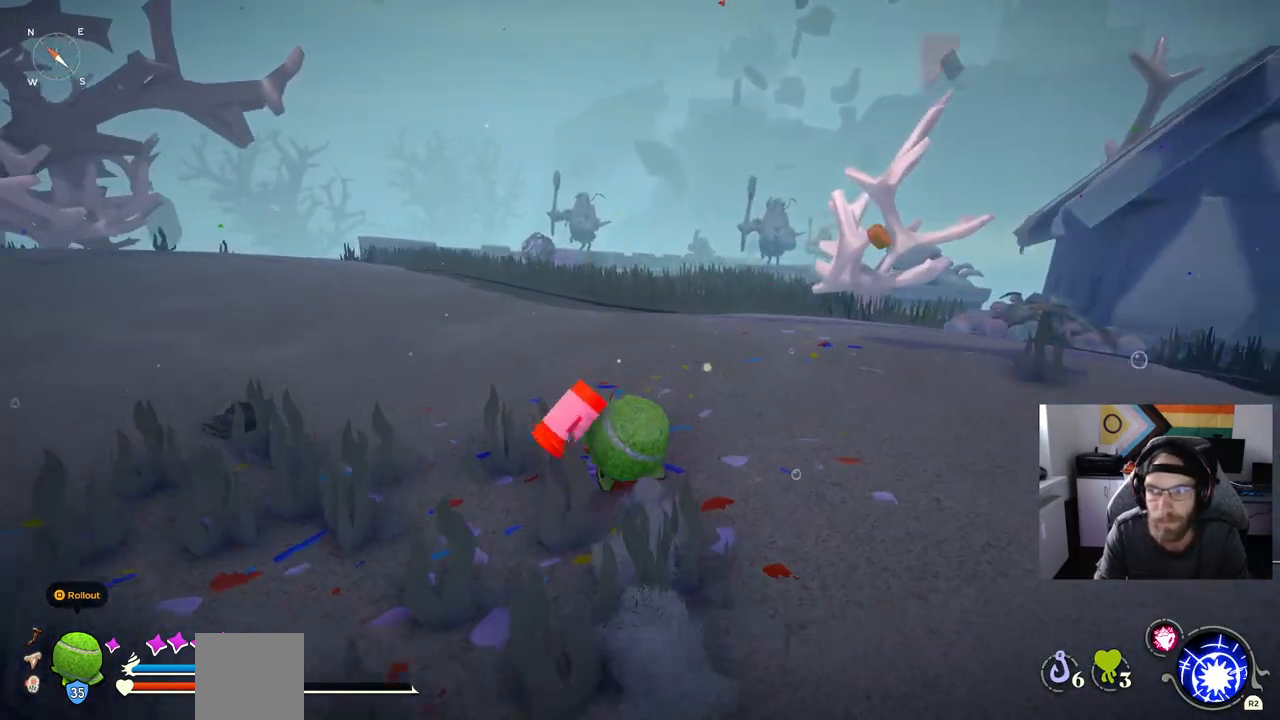
{"buttons": ["CIRCLE"], "left_stick": "up", "right_stick": "center", "events": []}